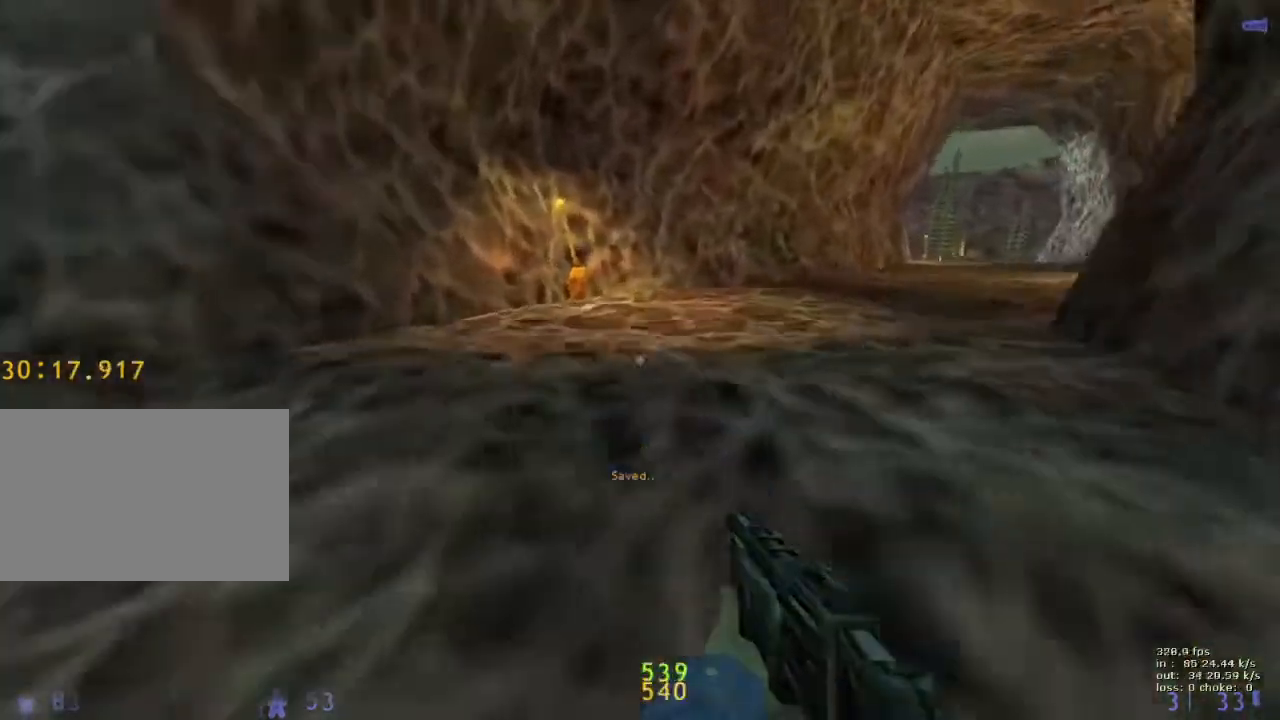
Gameplay with keyboard and mouse; each line is a JSON object with the keys held at the frame after it. "events" lists presses ("down") and releases ("up") of "1", "2", "3", "4", "5", "a", "alt", "b", "c", "caps_lock", "ctrl", "d", "e", "f", "g", "q", "r", "s", "shift", "space", "t", "tab", "v", "w", "x" and "z" between this image and that frame as [ms after this image, input, new state], when the widget could be followed in between. No other keys are recorded. Mouse buttons are not recorded. Not read: mouse_move.
{"keys": ["ctrl", "d"], "events": [[33, "ctrl", "down"]]}
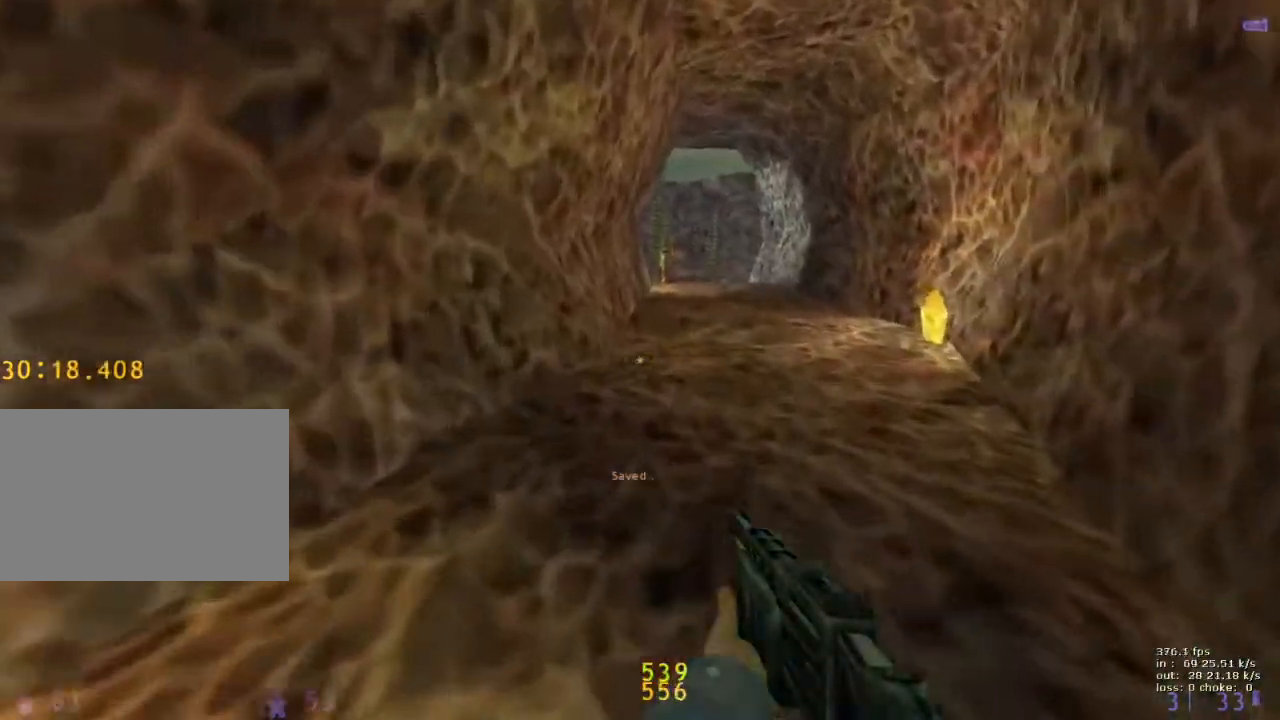
{"keys": ["a", "ctrl"], "events": [[467, "a", "down"], [467, "d", "up"]]}
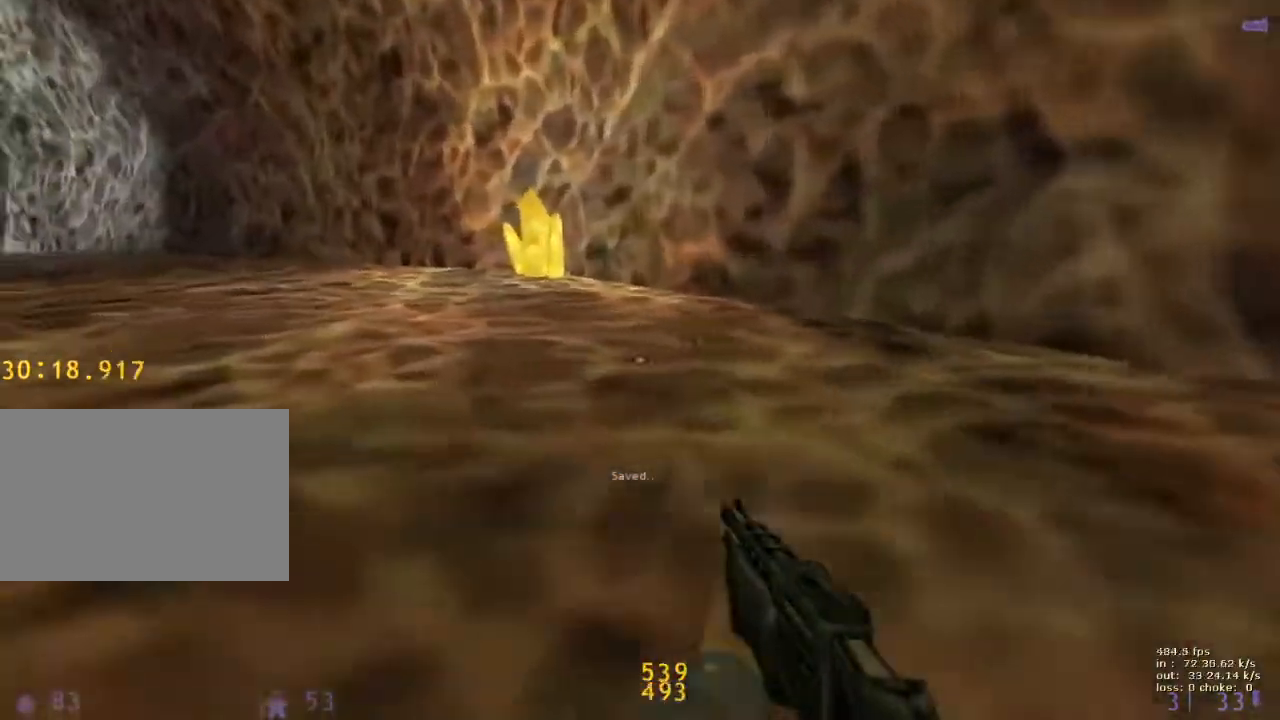
{"keys": ["a", "ctrl"], "events": [[300, "5", "down"], [400, "5", "up"]]}
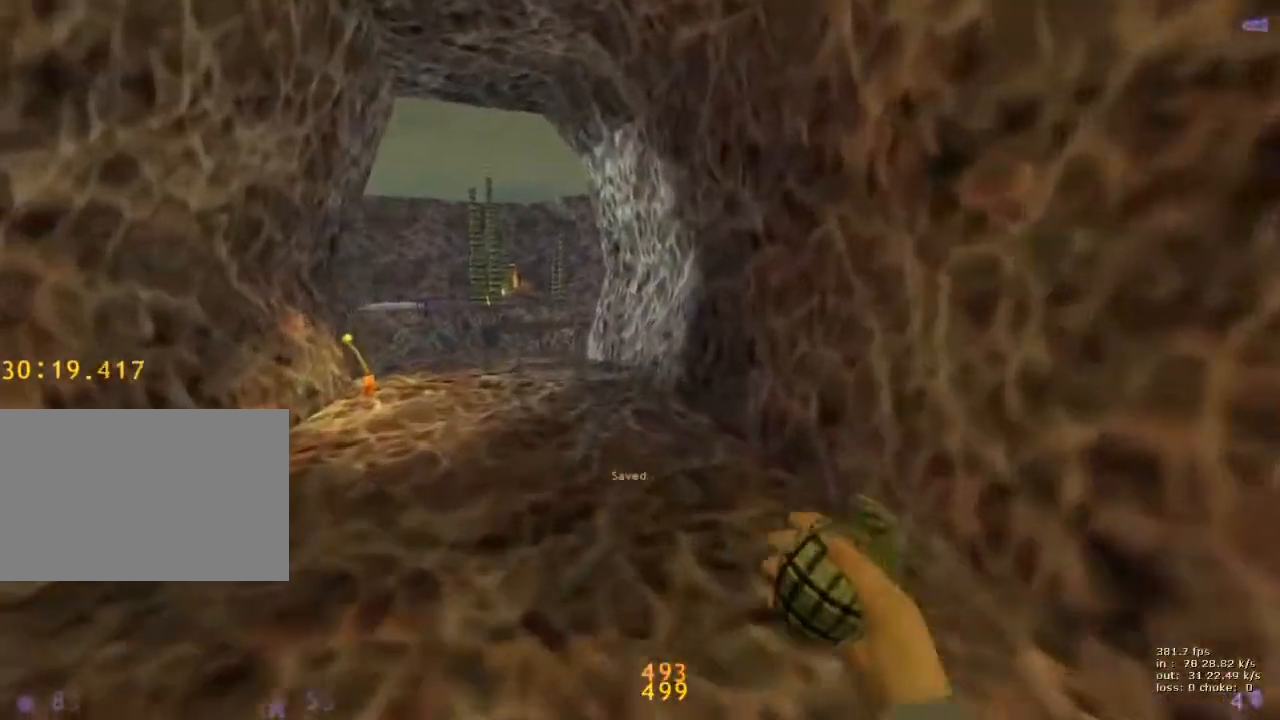
{"keys": ["a", "ctrl"], "events": []}
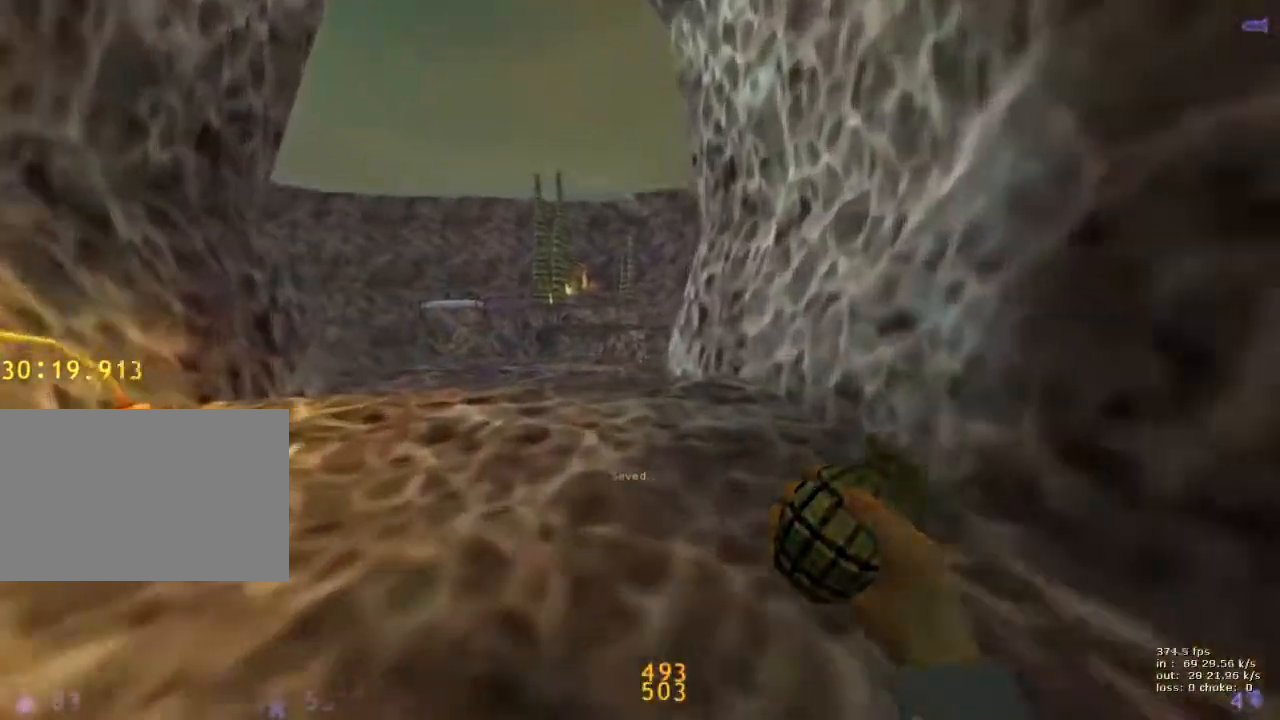
{"keys": ["a", "ctrl"], "events": []}
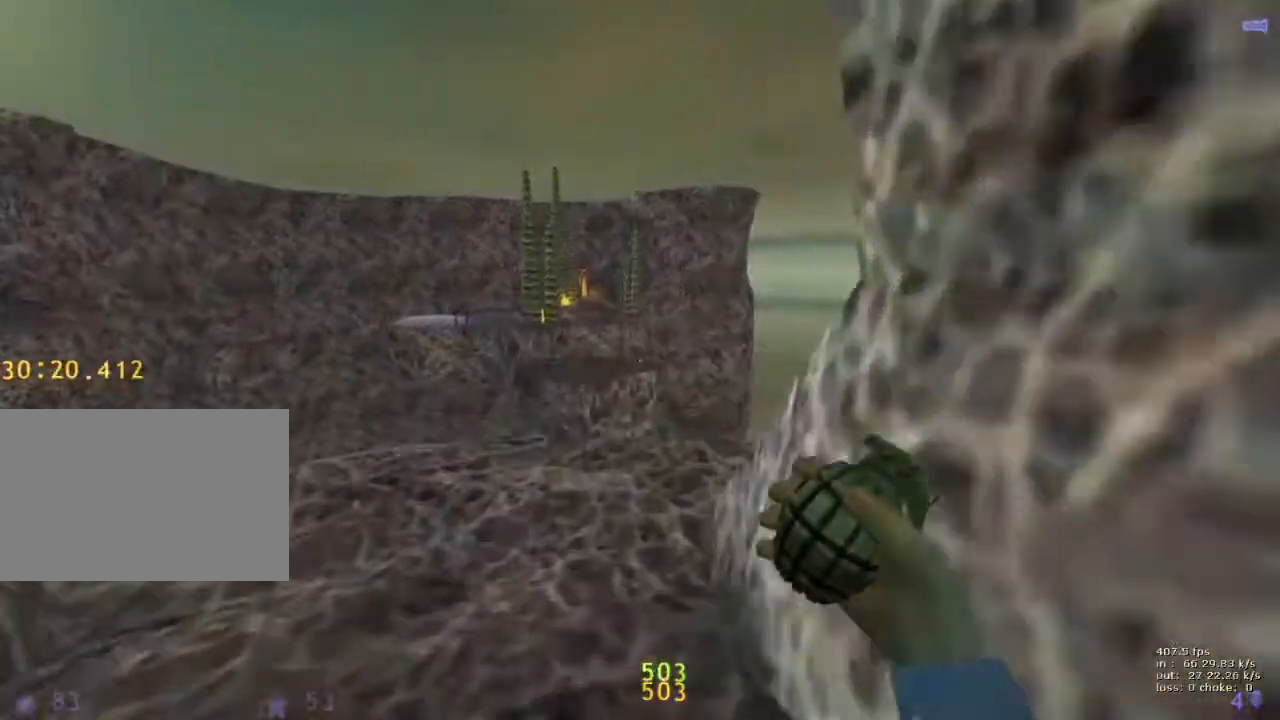
{"keys": ["a", "ctrl"], "events": [[200, "v", "down"], [383, "v", "up"]]}
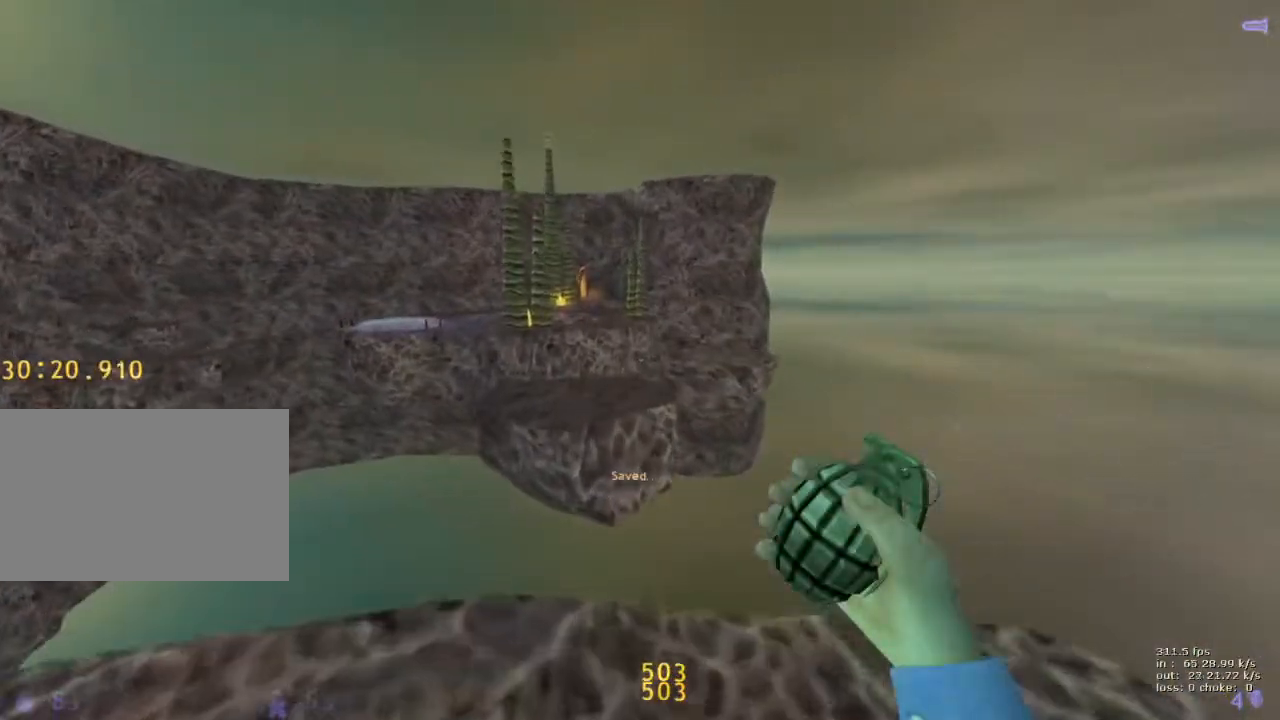
{"keys": ["d"], "events": [[133, "ctrl", "up"], [450, "a", "up"], [450, "d", "down"]]}
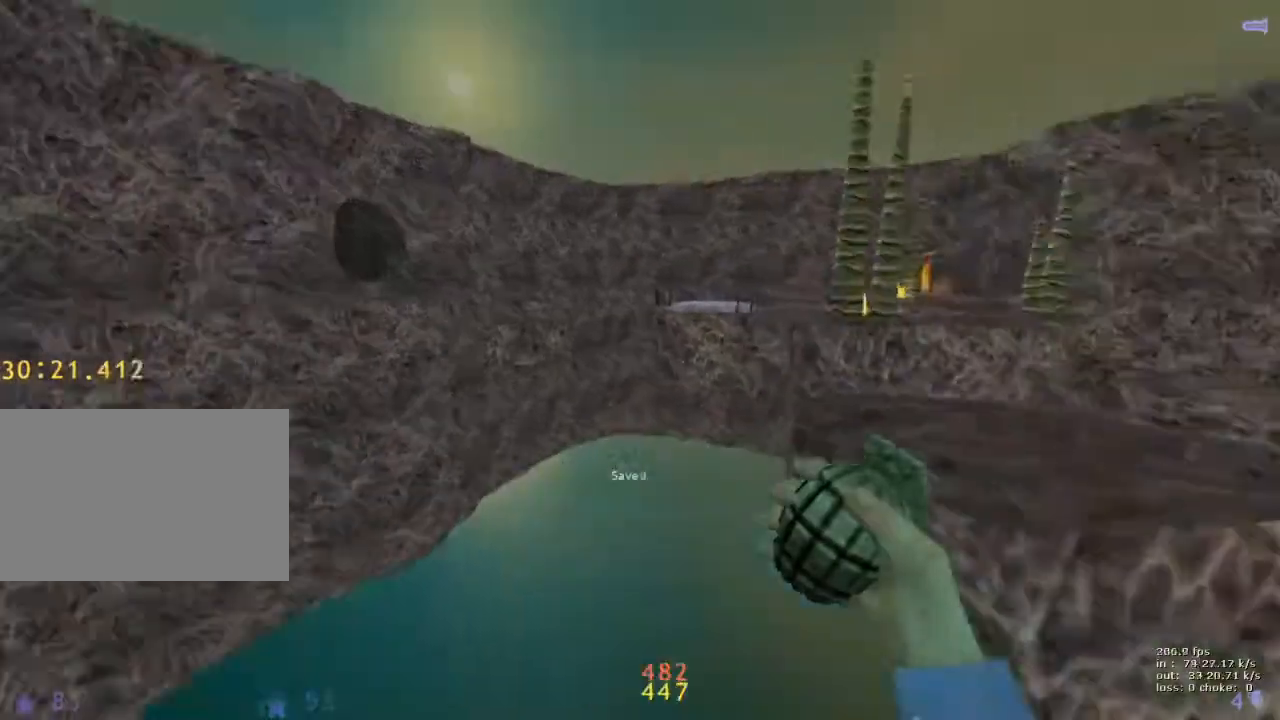
{"keys": ["d"], "events": []}
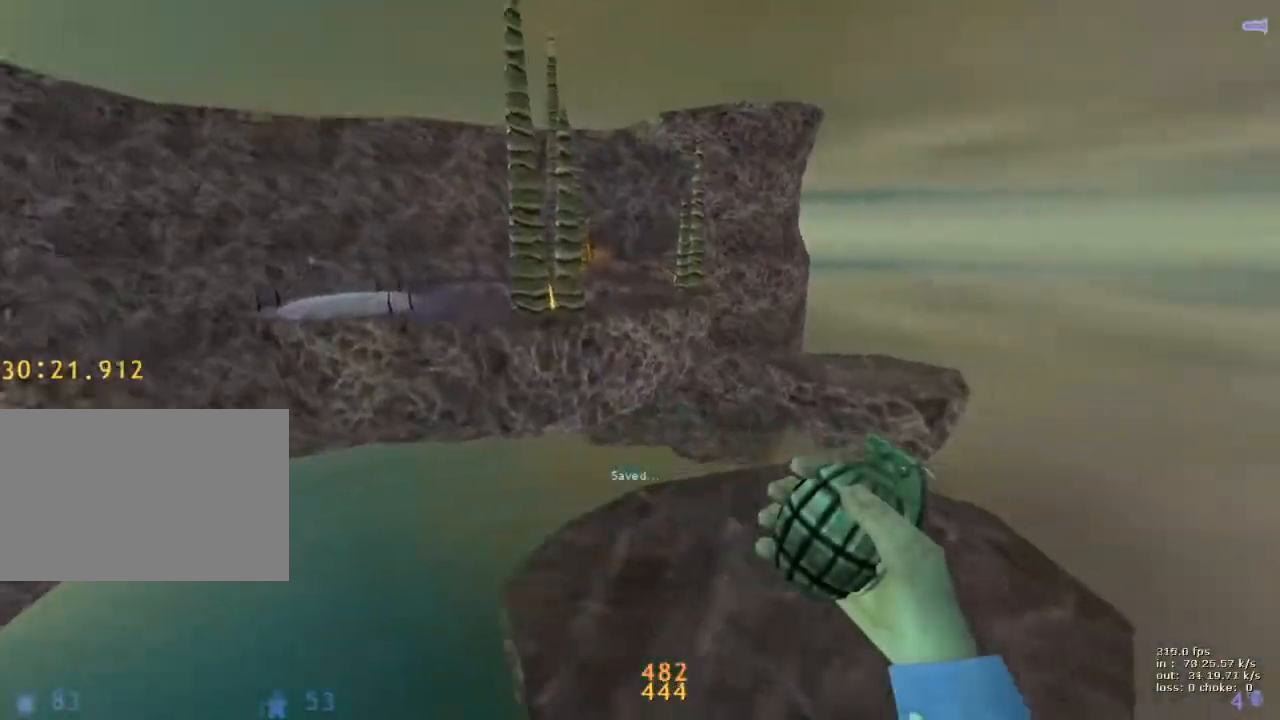
{"keys": ["d"], "events": [[117, "ctrl", "down"], [400, "ctrl", "up"]]}
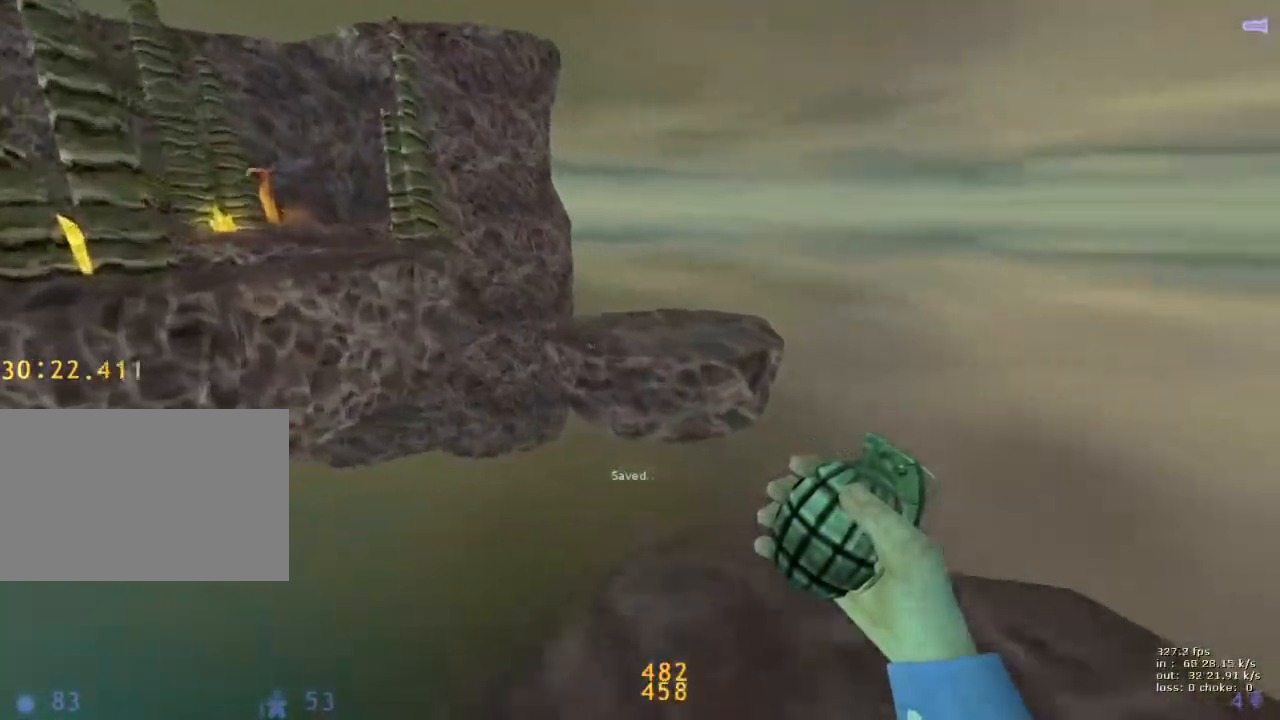
{"keys": ["a", "v"], "events": [[317, "a", "down"], [317, "d", "up"], [450, "v", "down"]]}
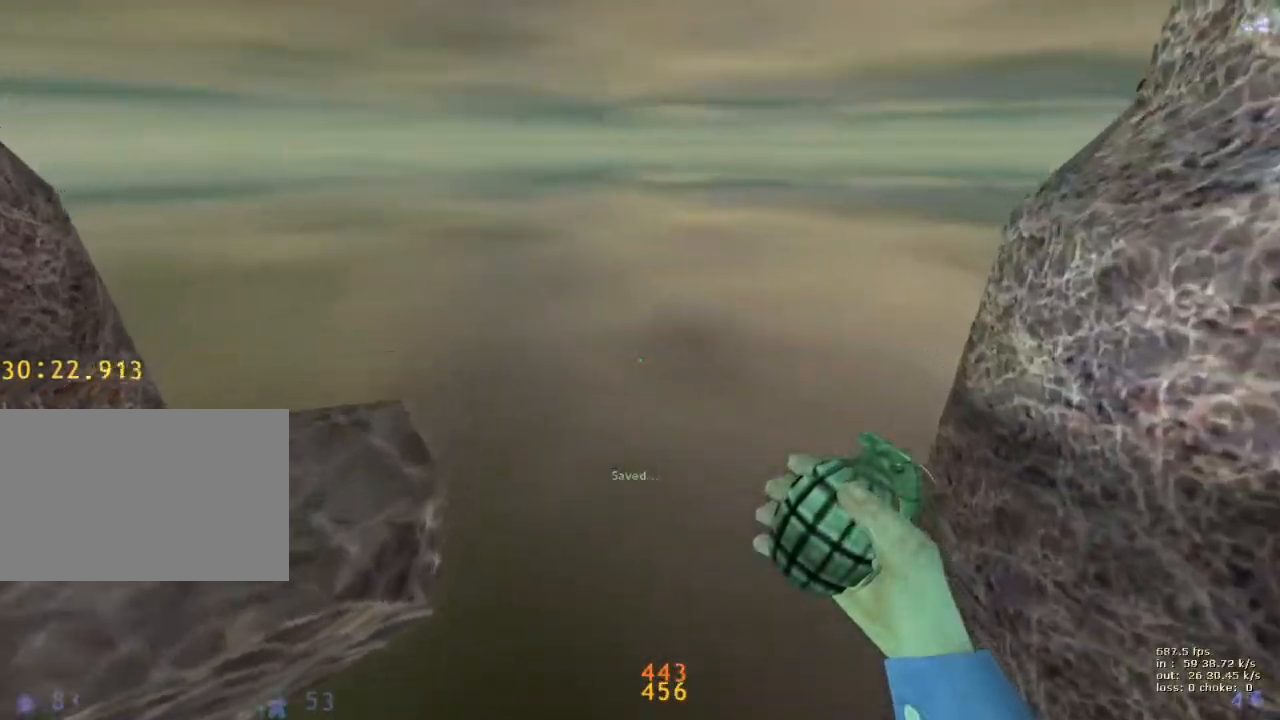
{"keys": ["a"], "events": [[100, "v", "up"]]}
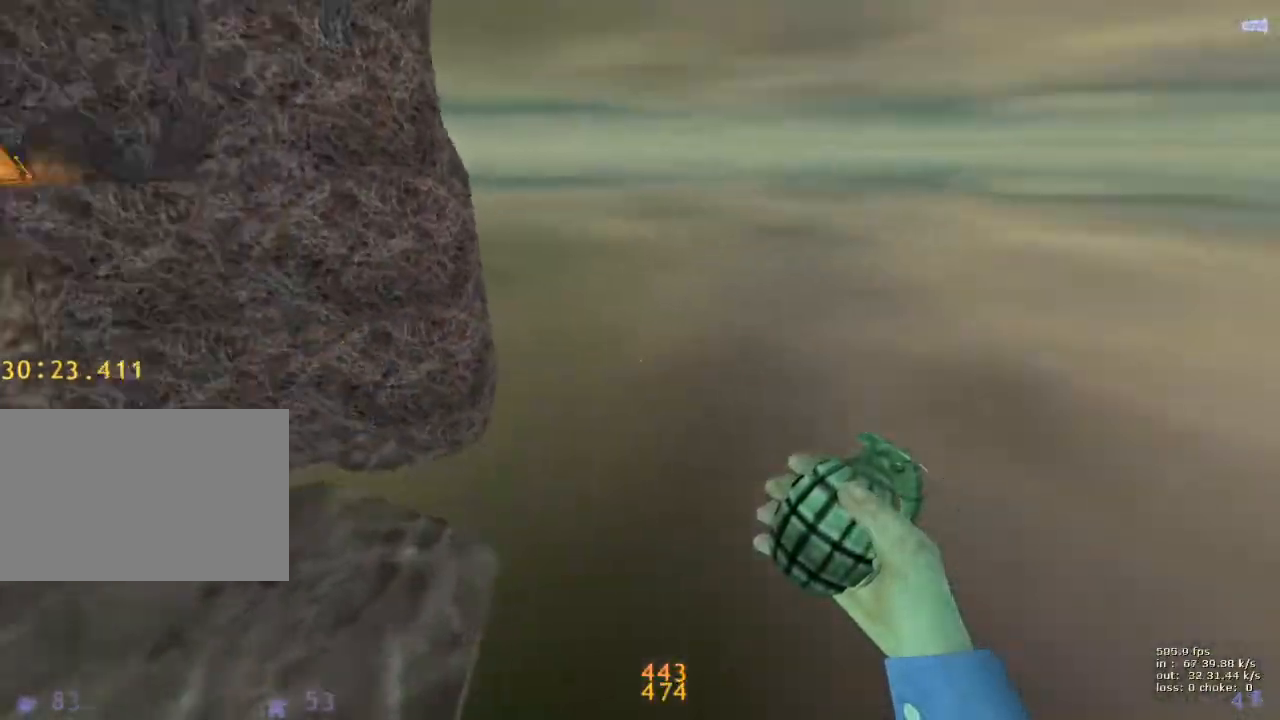
{"keys": ["a"], "events": []}
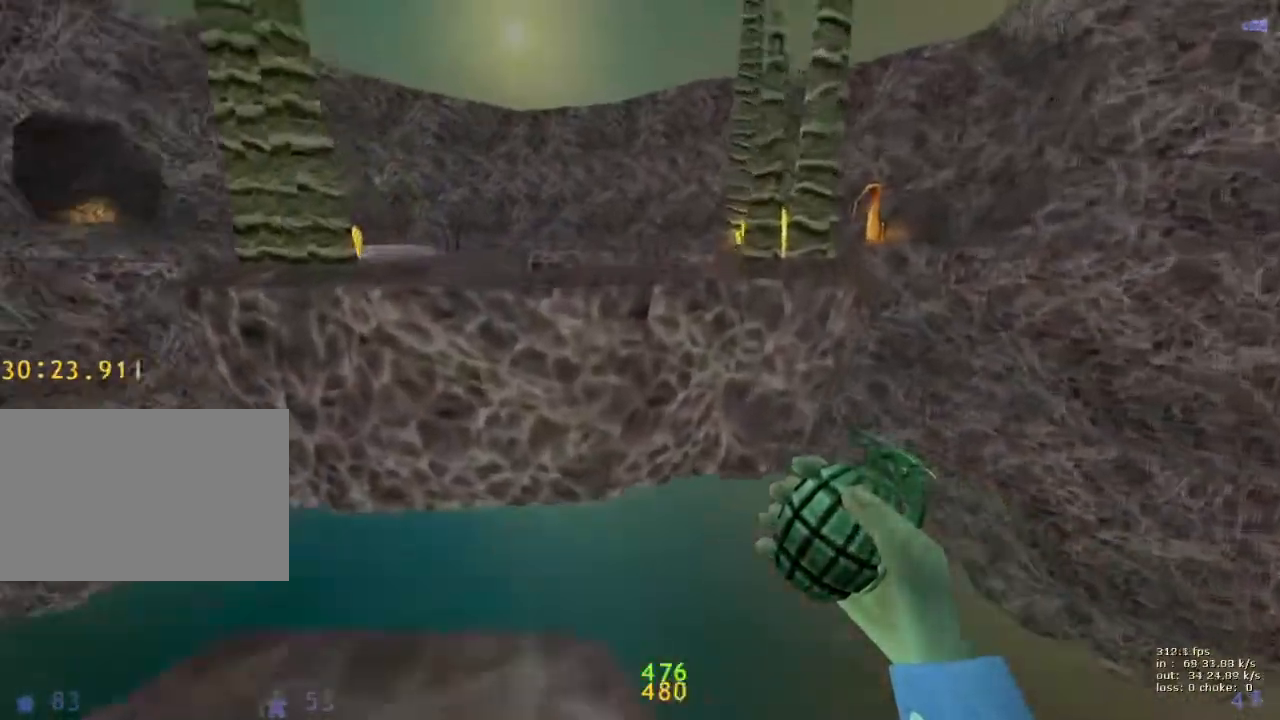
{"keys": ["ctrl", "d"], "events": [[133, "a", "up"], [167, "d", "down"], [367, "ctrl", "down"]]}
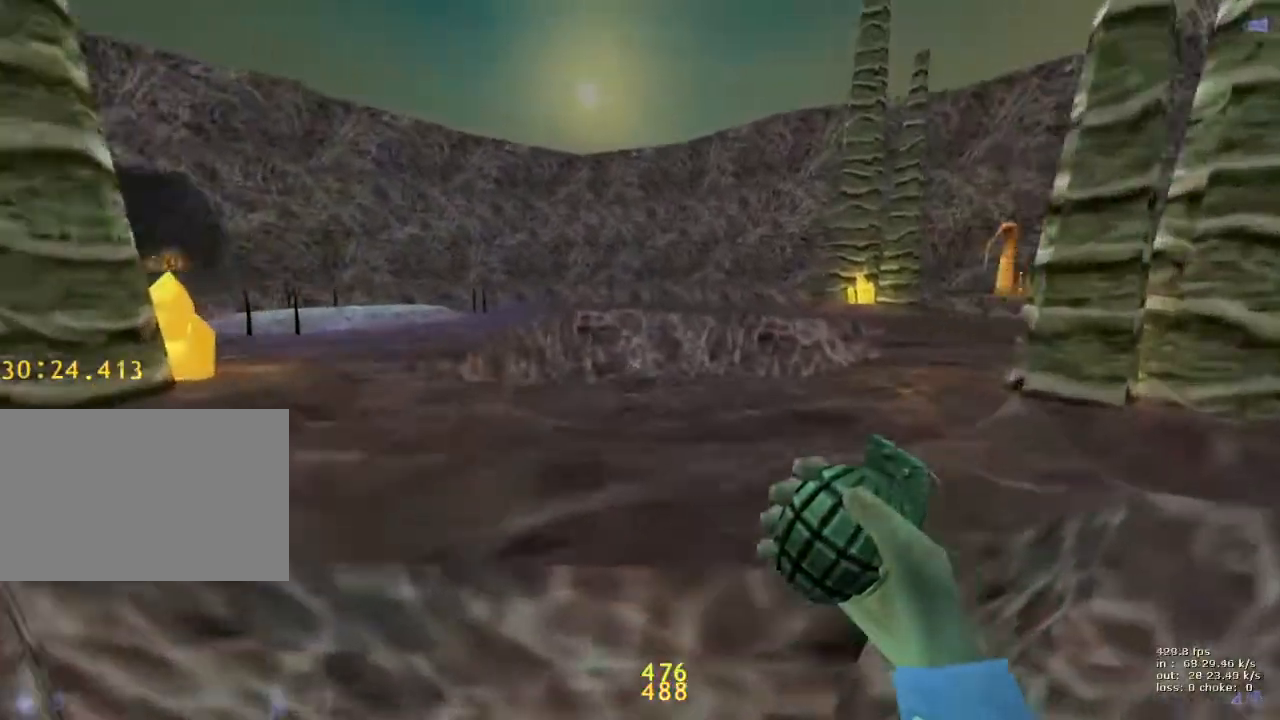
{"keys": ["ctrl", "d"], "events": []}
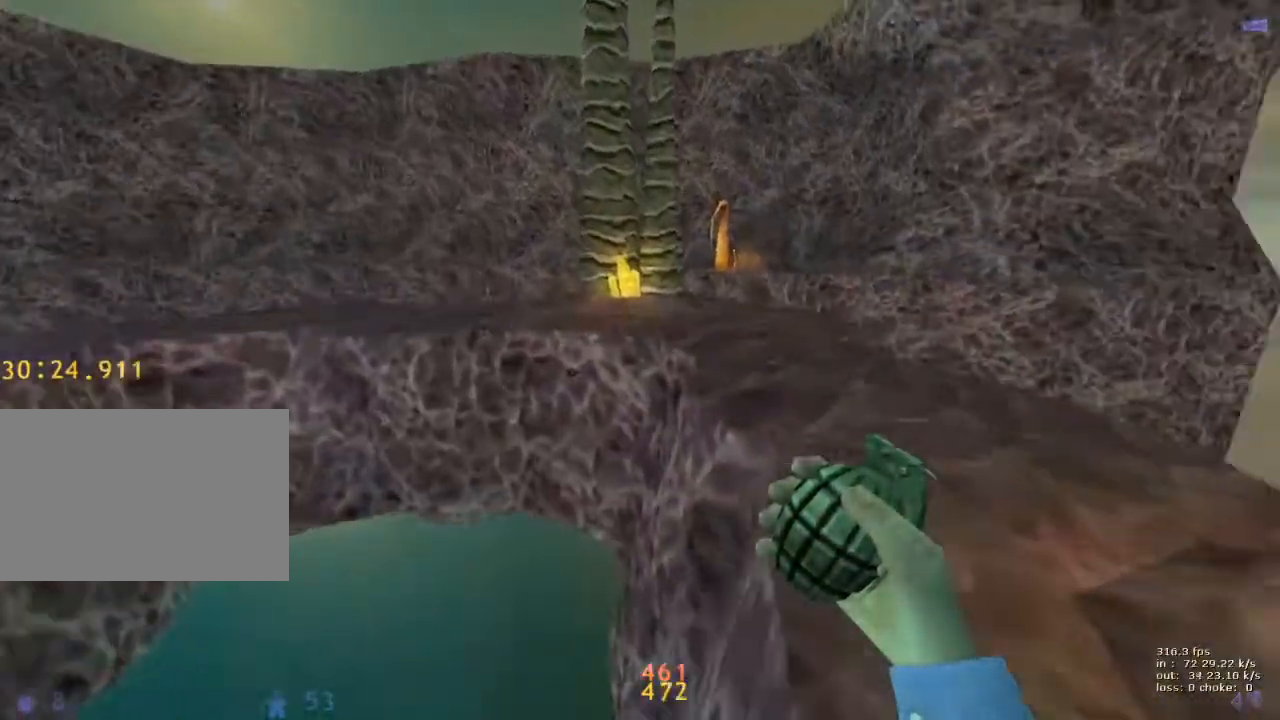
{"keys": ["a"], "events": [[350, "d", "up"], [400, "a", "down"], [483, "ctrl", "up"]]}
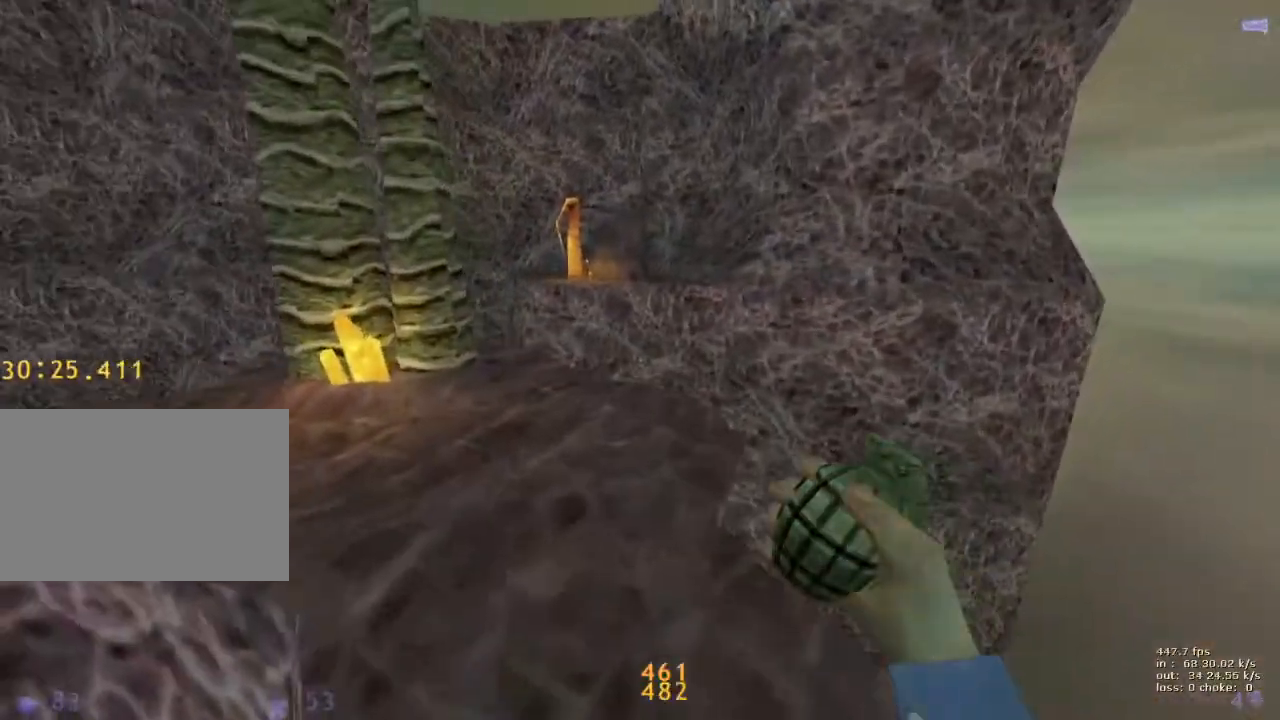
{"keys": [], "events": [[33, "a", "up"], [167, "e", "down"], [450, "e", "up"]]}
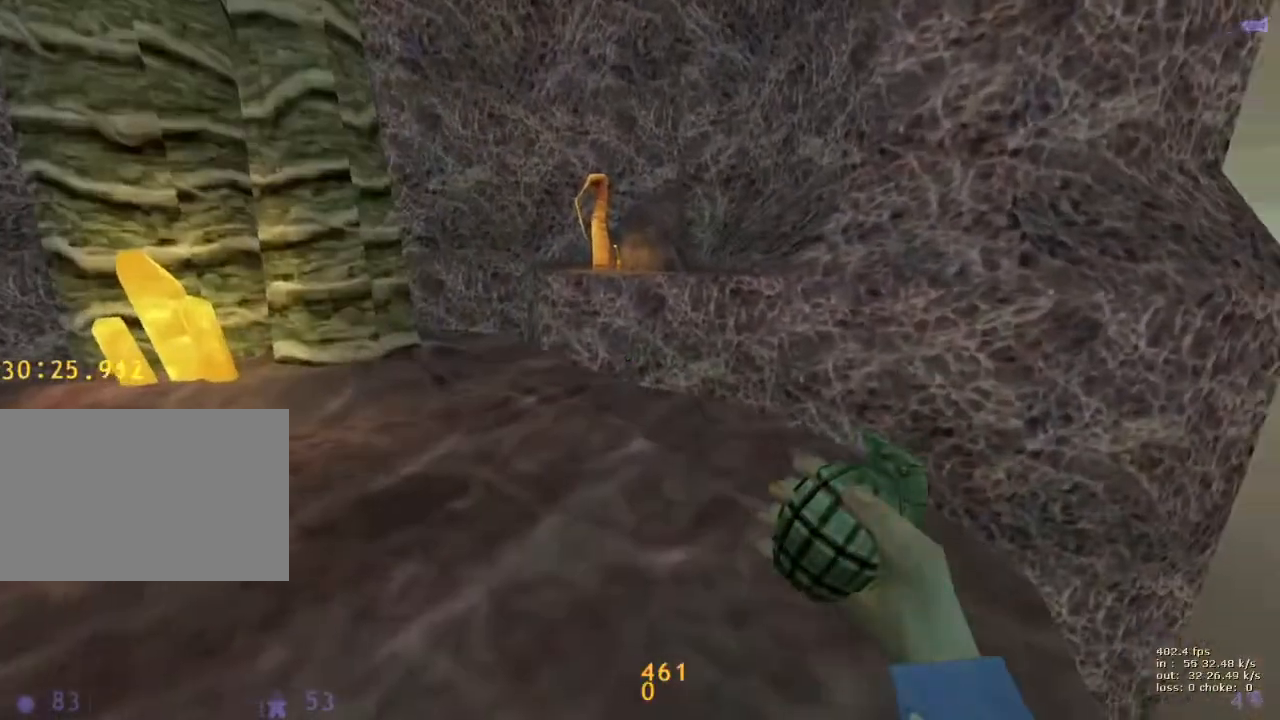
{"keys": ["d", "w"], "events": [[100, "v", "down"], [183, "v", "up"], [183, "w", "down"], [333, "d", "down"]]}
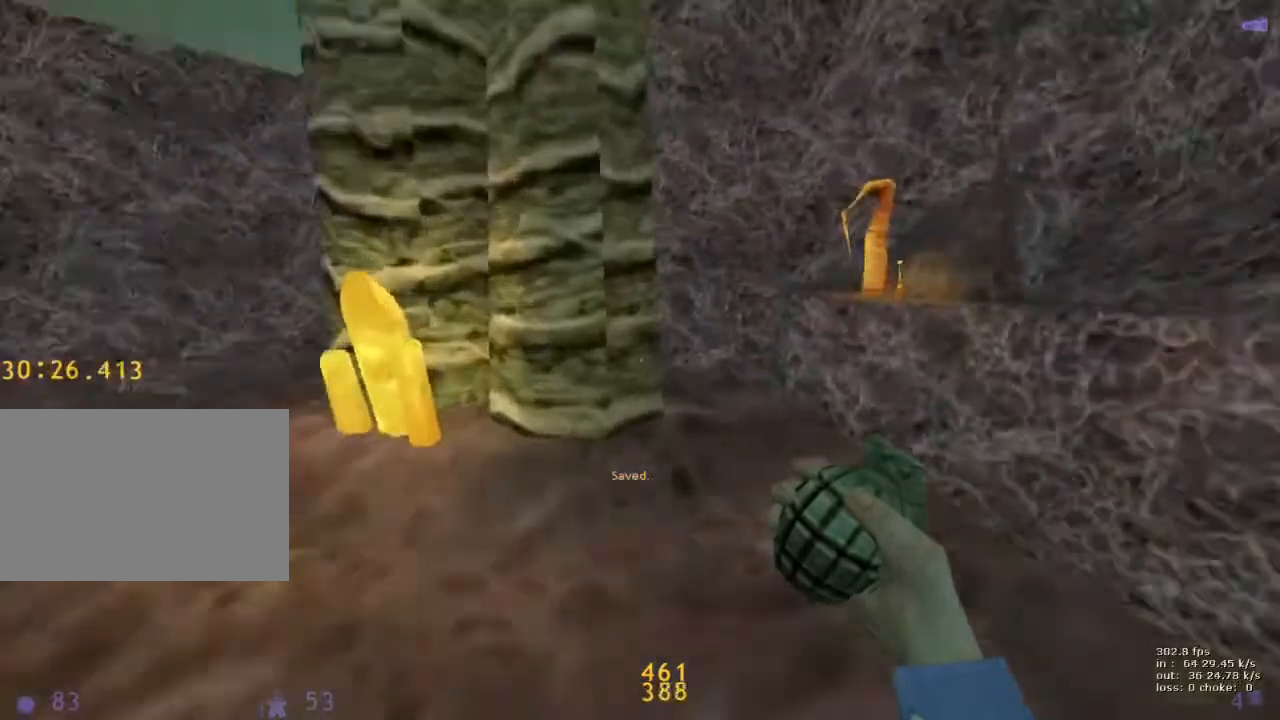
{"keys": ["a", "ctrl"], "events": [[300, "a", "down"], [300, "ctrl", "down"], [300, "d", "up"], [300, "w", "up"]]}
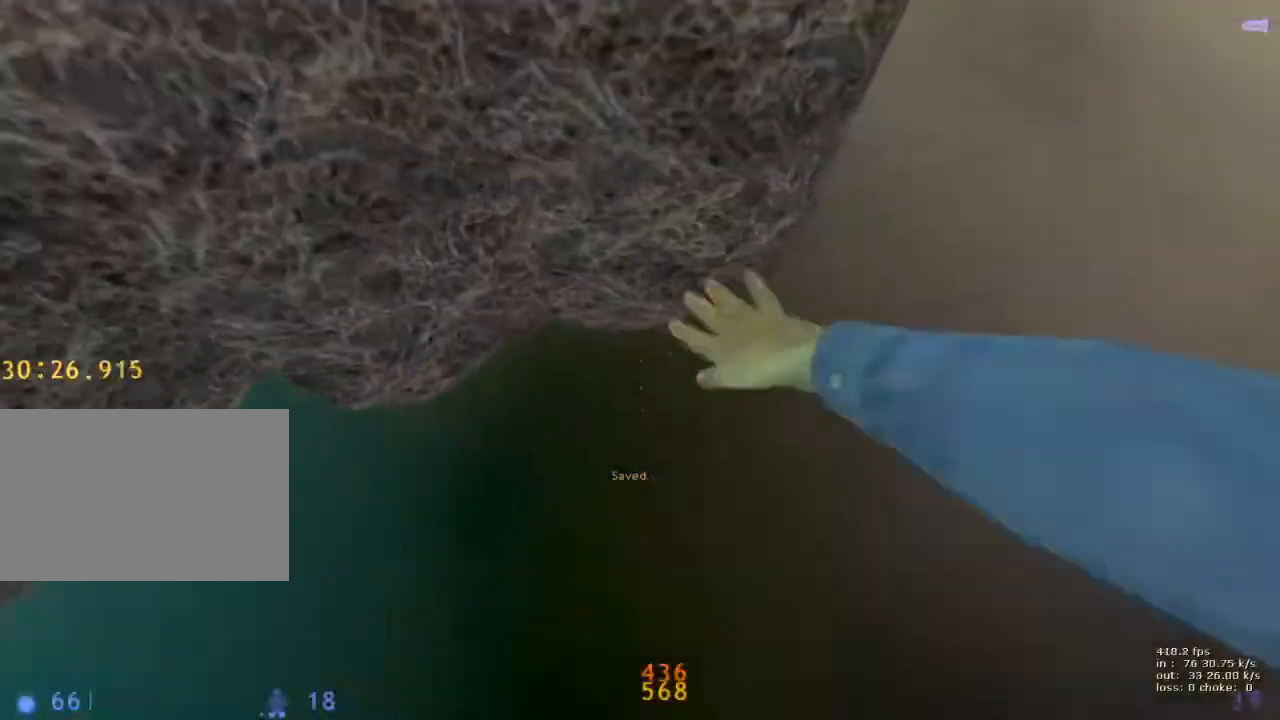
{"keys": ["a"], "events": [[83, "ctrl", "up"]]}
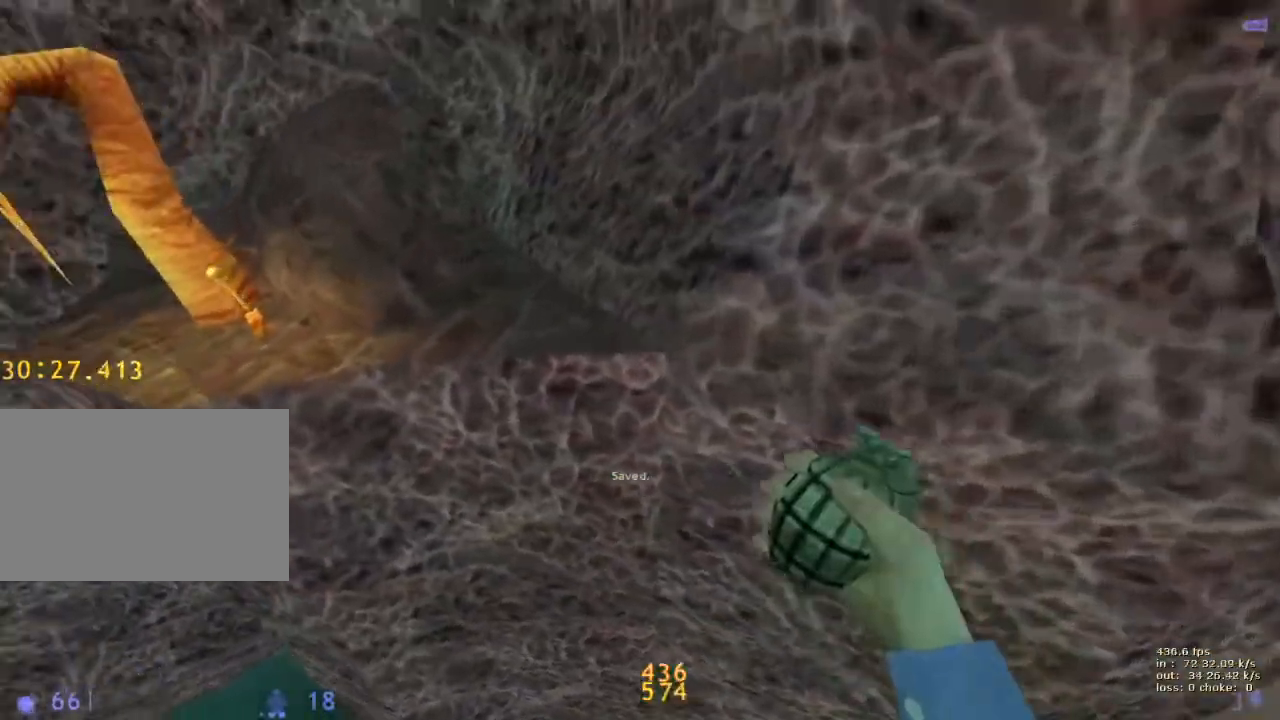
{"keys": ["a"], "events": [[233, "g", "down"], [383, "g", "up"]]}
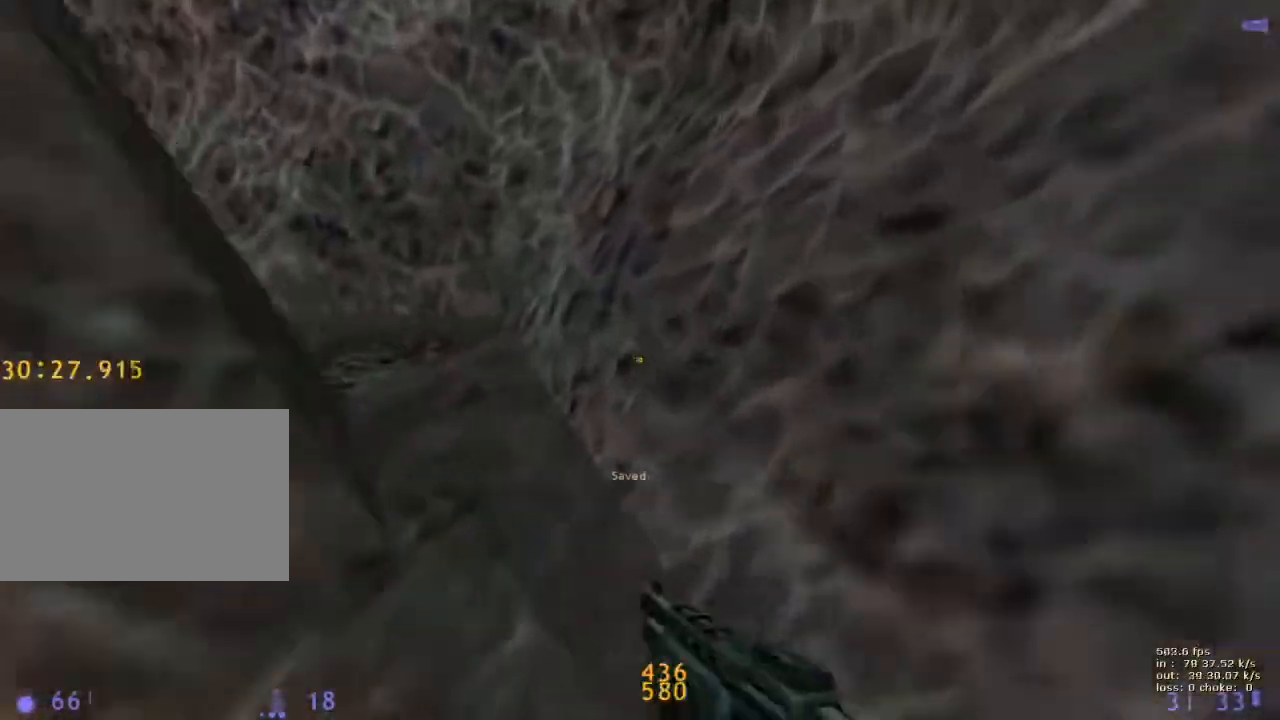
{"keys": ["v", "w"], "events": [[300, "a", "up"], [350, "w", "down"], [450, "v", "down"]]}
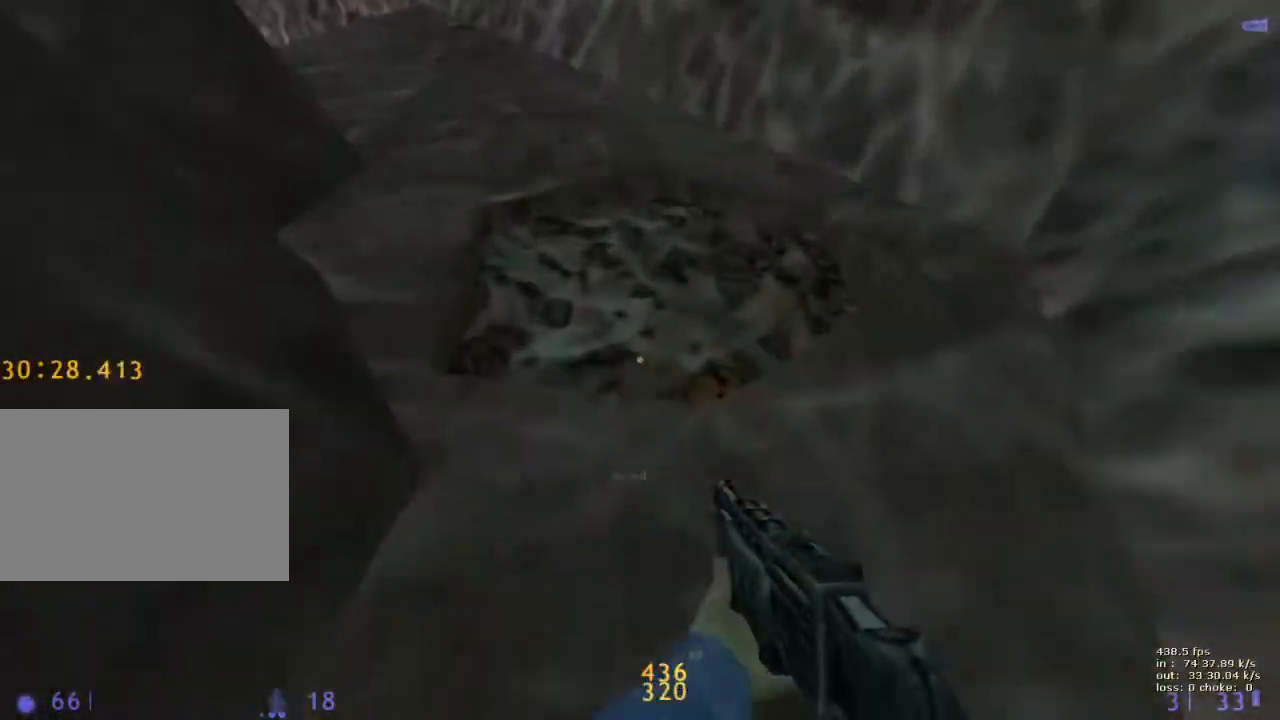
{"keys": [], "events": [[83, "v", "up"], [233, "w", "up"], [400, "s", "down"], [500, "s", "up"]]}
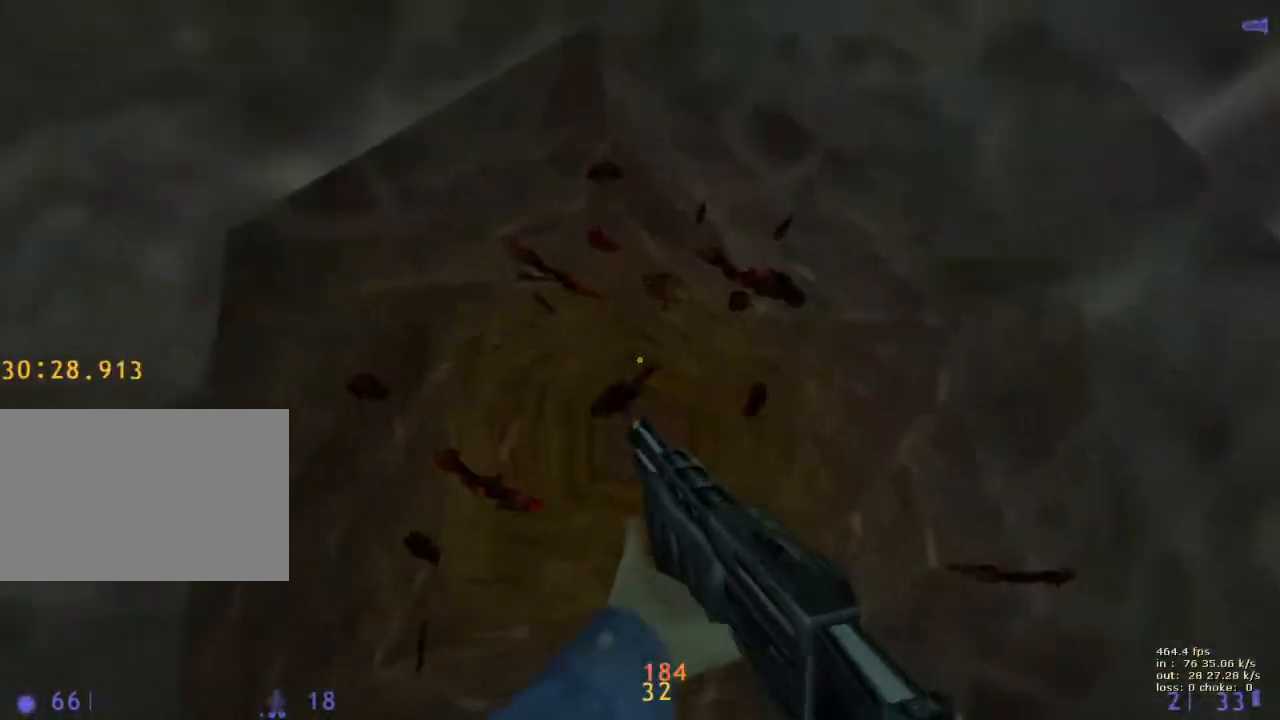
{"keys": ["a"], "events": [[250, "r", "down"], [333, "r", "up"], [467, "a", "down"]]}
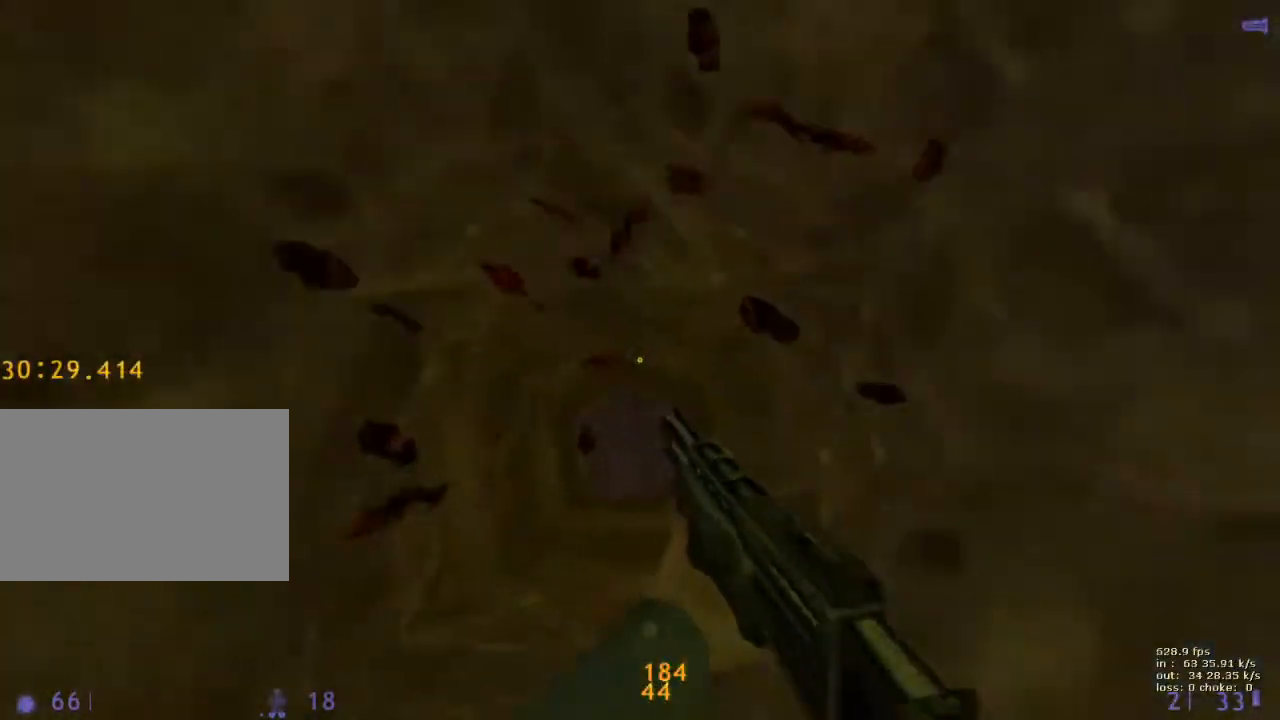
{"keys": ["space"], "events": [[17, "w", "down"], [67, "a", "up"], [67, "w", "up"], [117, "v", "down"], [300, "space", "down"], [400, "v", "up"]]}
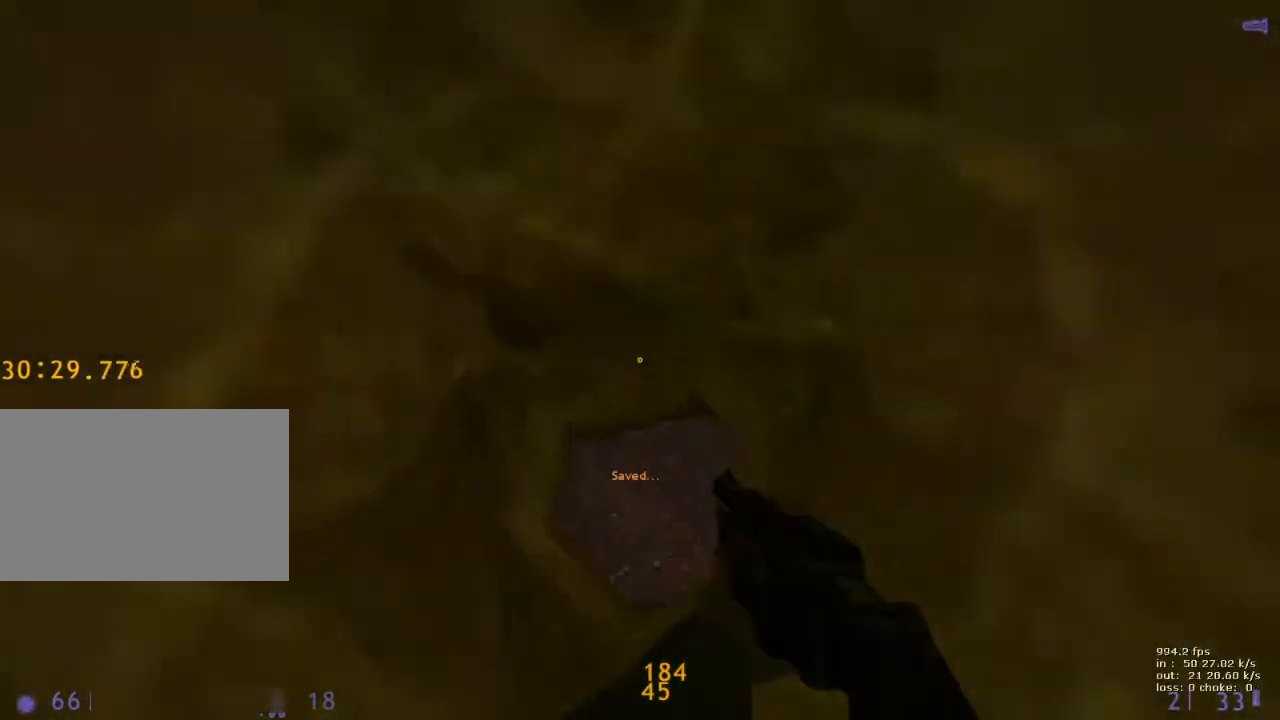
{"keys": ["space", "w"], "events": [[217, "d", "down"], [317, "w", "down"], [400, "d", "up"]]}
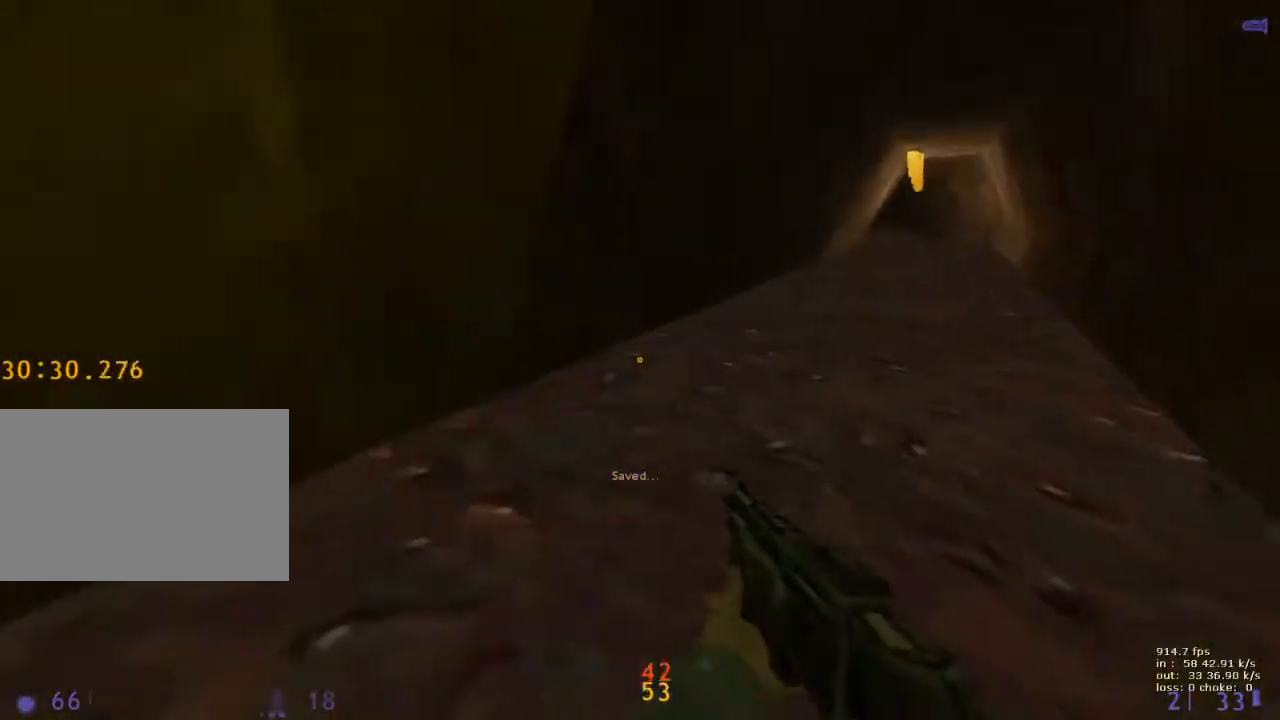
{"keys": ["space", "w"], "events": []}
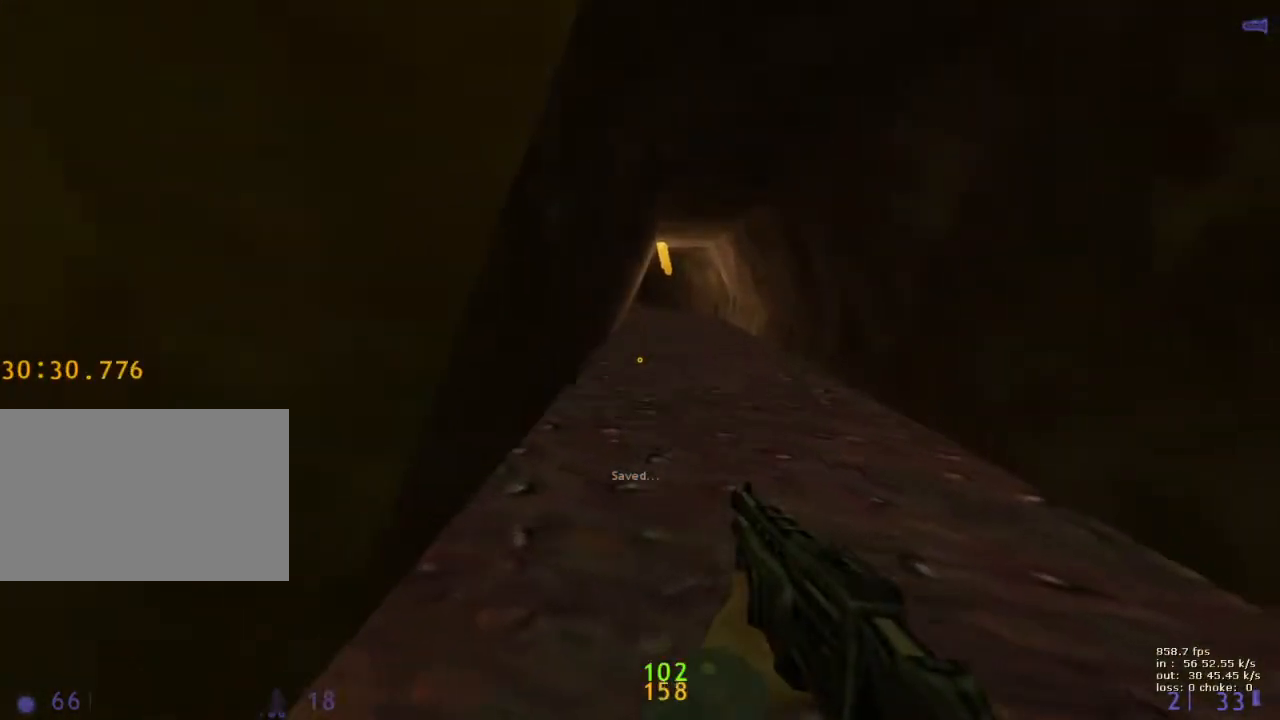
{"keys": ["space"], "events": [[67, "v", "down"], [67, "w", "up"], [250, "v", "up"], [350, "d", "down"], [450, "d", "up"]]}
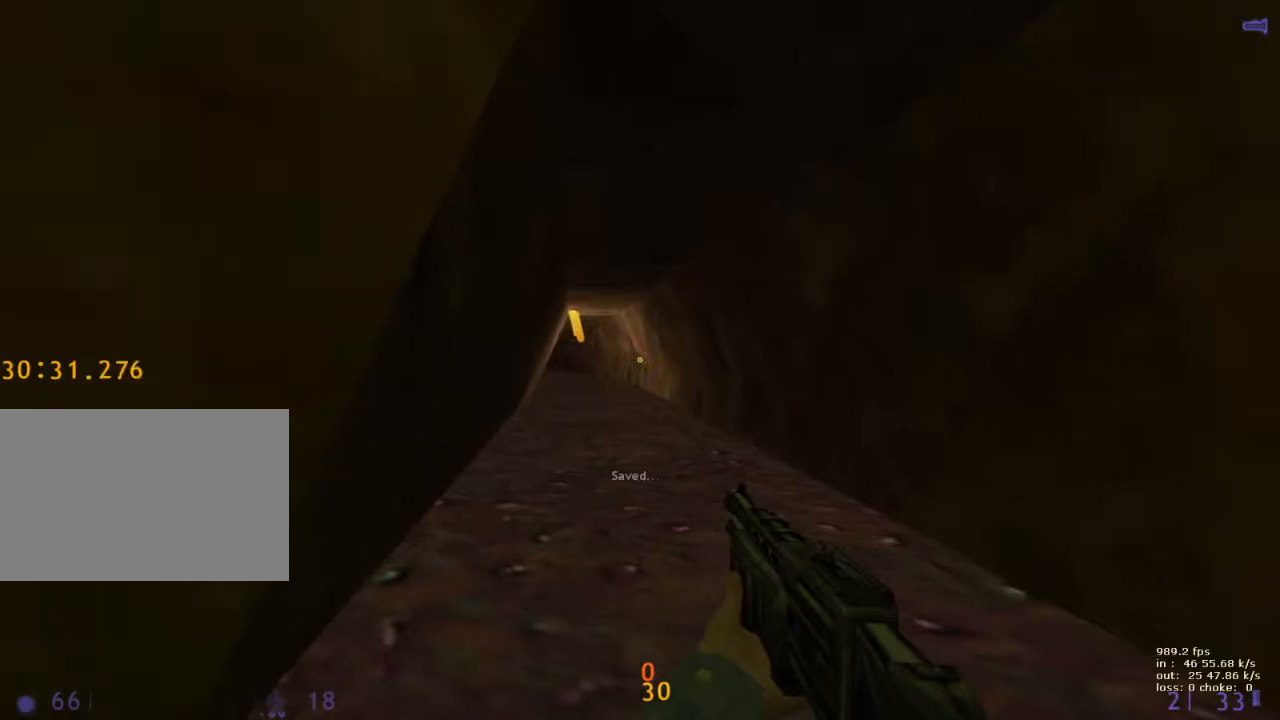
{"keys": ["a", "space", "w"], "events": [[33, "space", "up"], [83, "w", "down"], [400, "space", "down"], [500, "a", "down"]]}
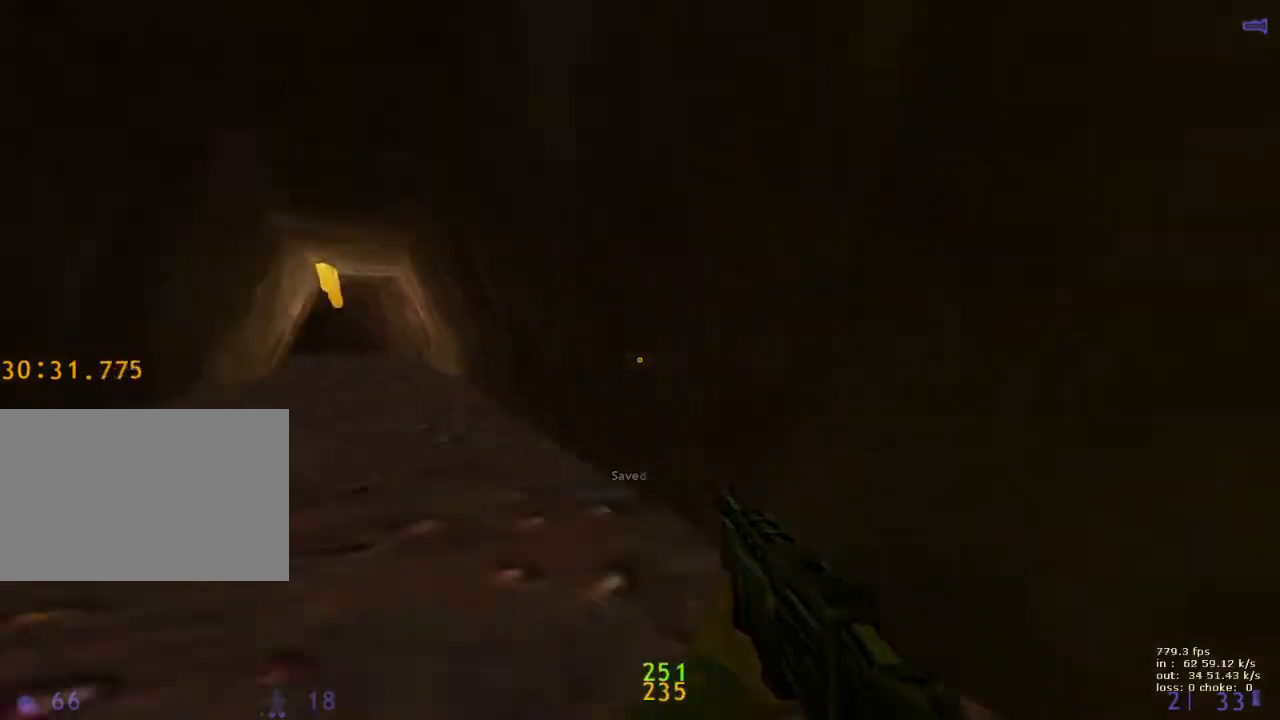
{"keys": ["a", "d", "space"], "events": [[50, "w", "up"], [233, "a", "up"], [233, "d", "down"], [467, "a", "down"]]}
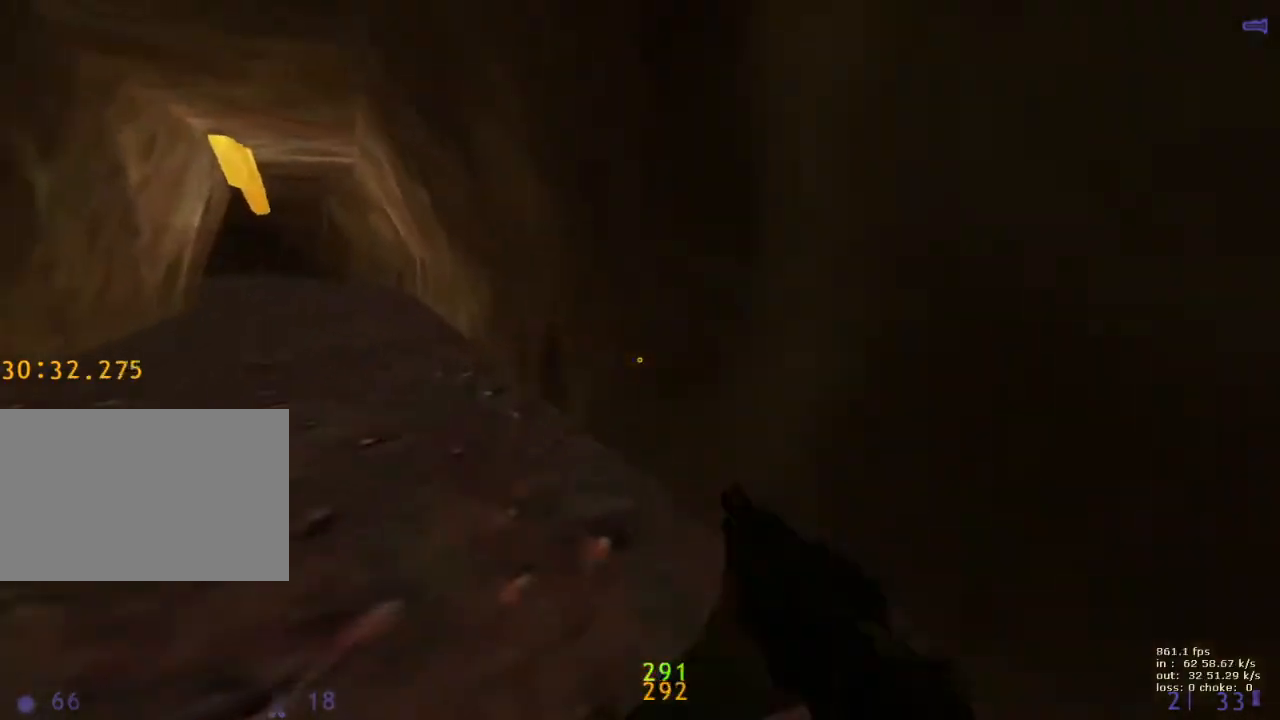
{"keys": ["a", "space"], "events": [[17, "d", "up"], [200, "d", "down"], [250, "a", "up"], [483, "a", "down"], [483, "d", "up"]]}
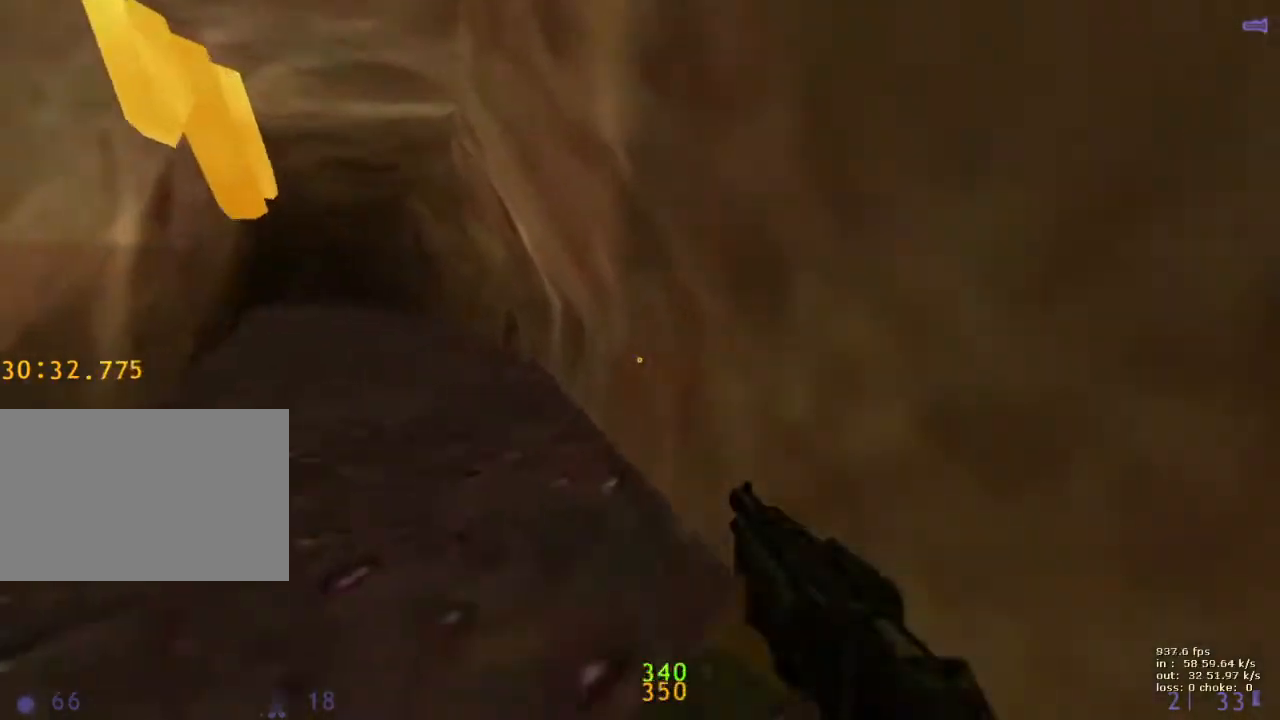
{"keys": ["a", "space"], "events": [[183, "a", "up"], [183, "d", "down"], [350, "a", "down"], [400, "d", "up"]]}